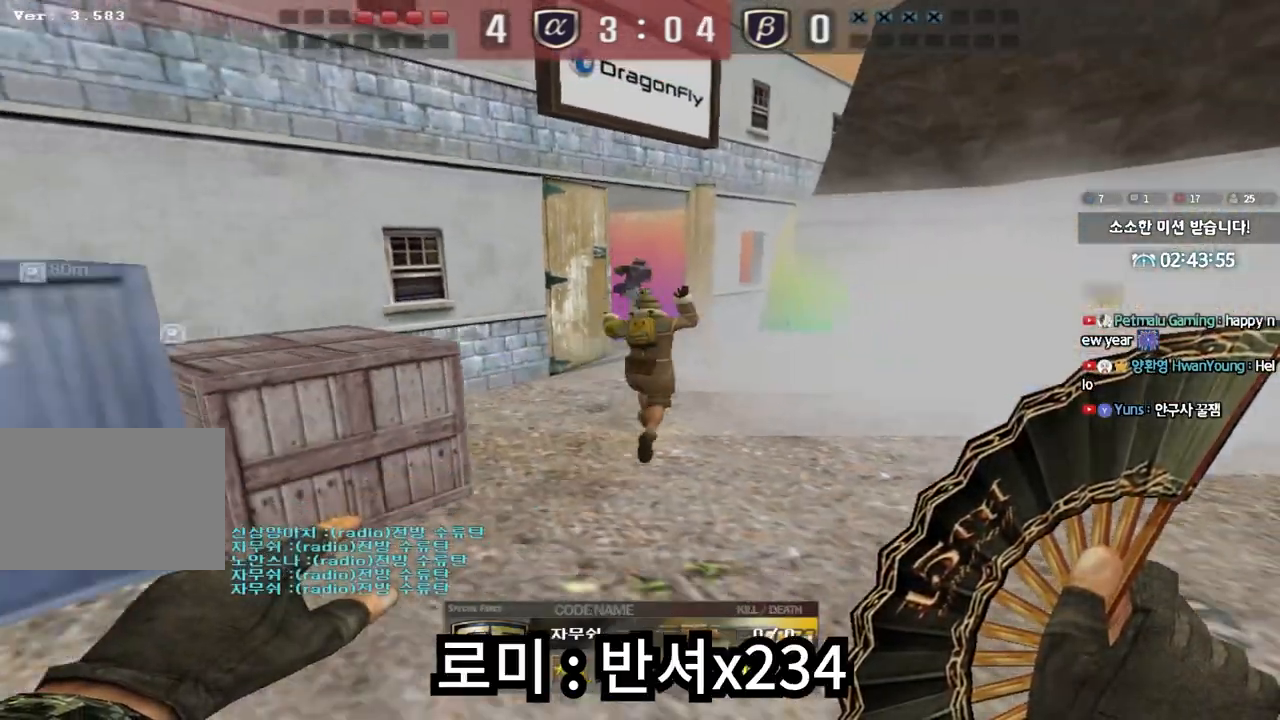
Gameplay with keyboard; each line is a JSON object with the keys held at the frame after it. "events" lists presses ("down") and releases ("up") of "a", "ctrl", "d", "e", "f", "q", "r", "s", "shift", "space", "tab" and "w" between this image and that frame as [ms after this image, input, new state], when the widget could be followed in between. No other keys are recorded. Mouse input is not recorded.
{"keys": [], "events": []}
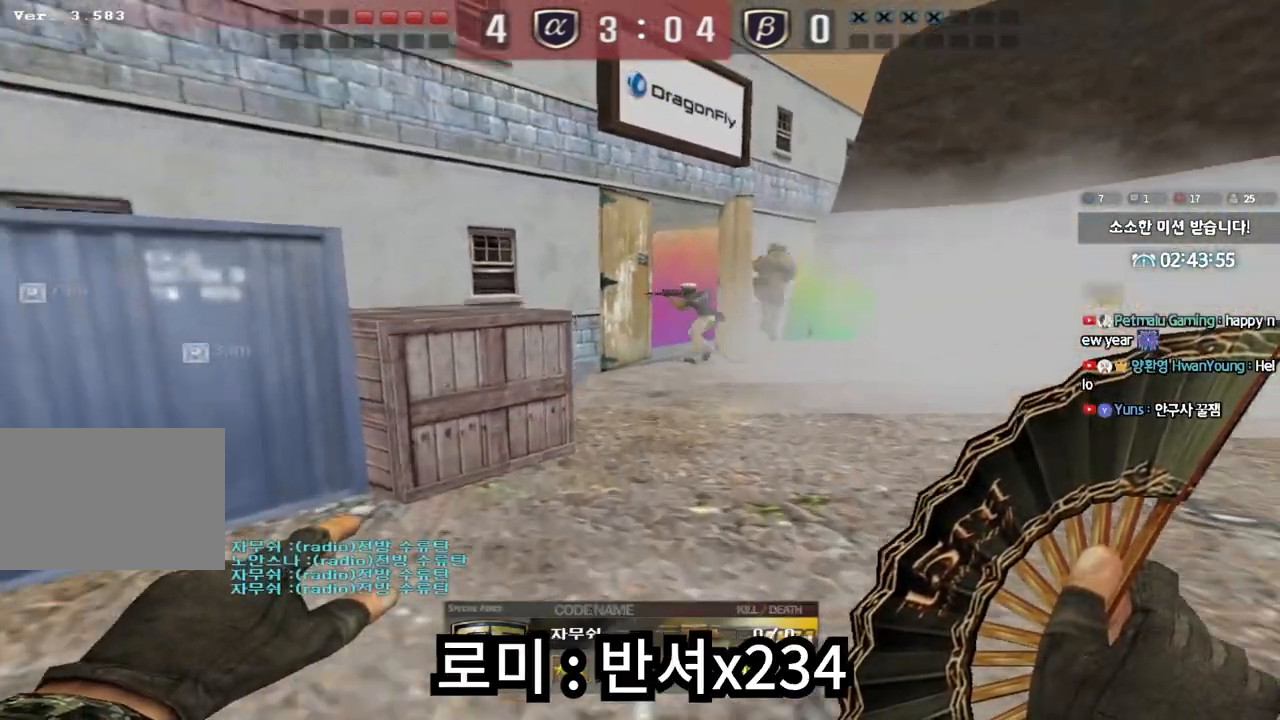
{"keys": [], "events": []}
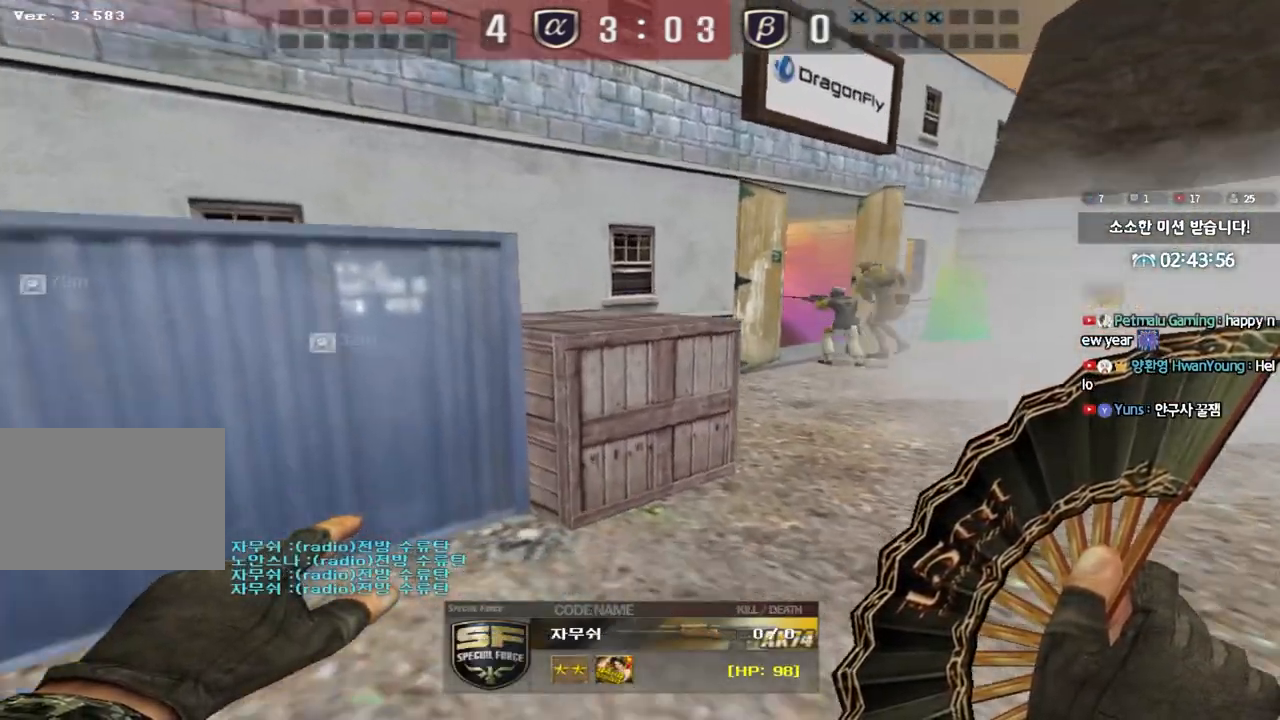
{"keys": [], "events": []}
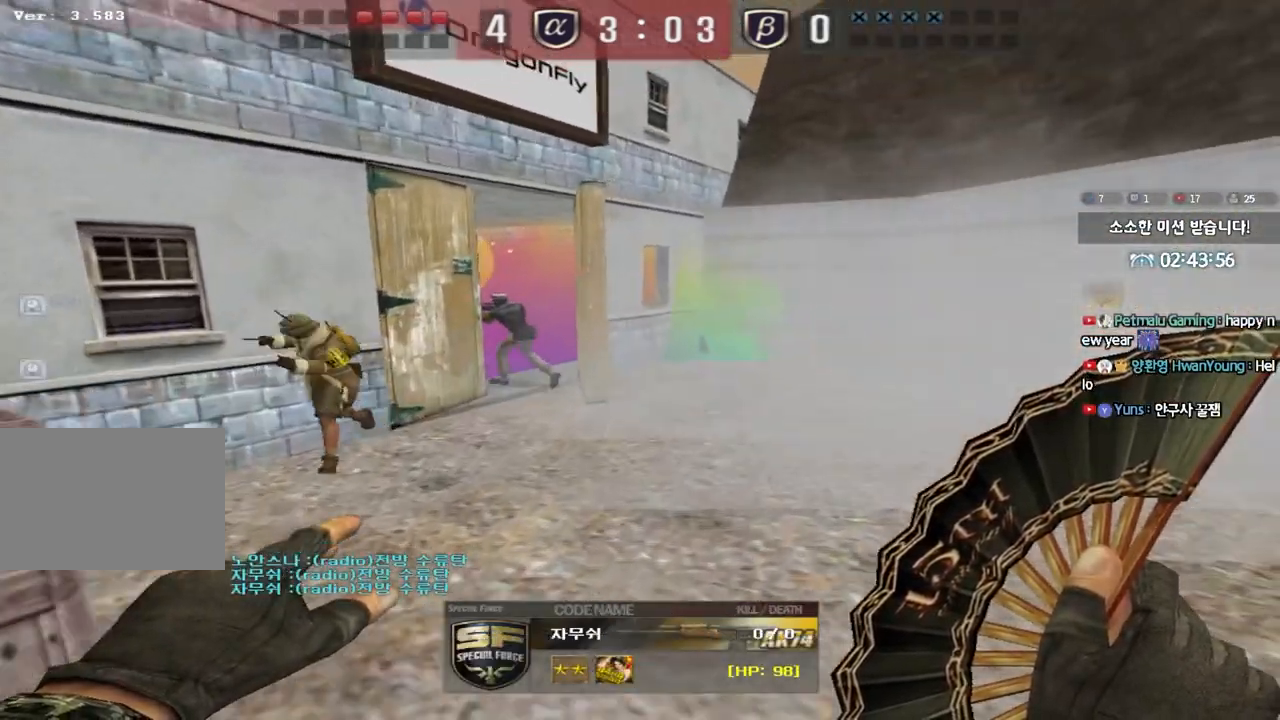
{"keys": [], "events": []}
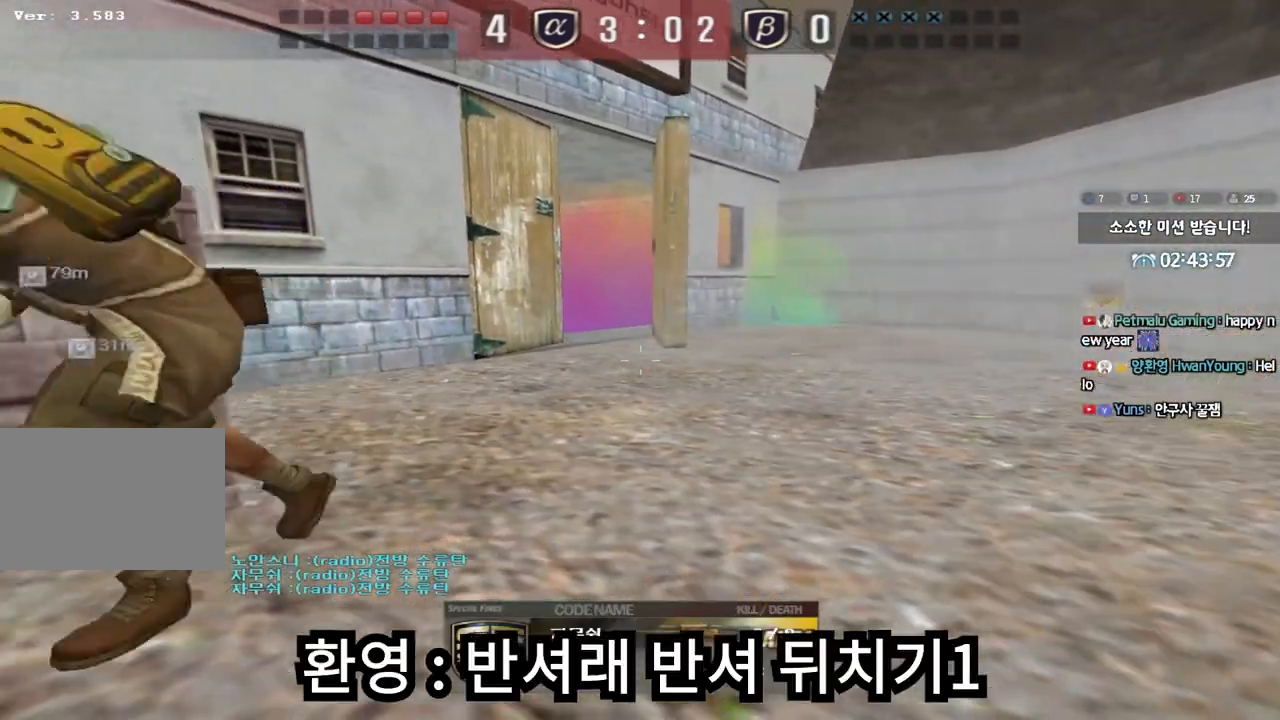
{"keys": [], "events": []}
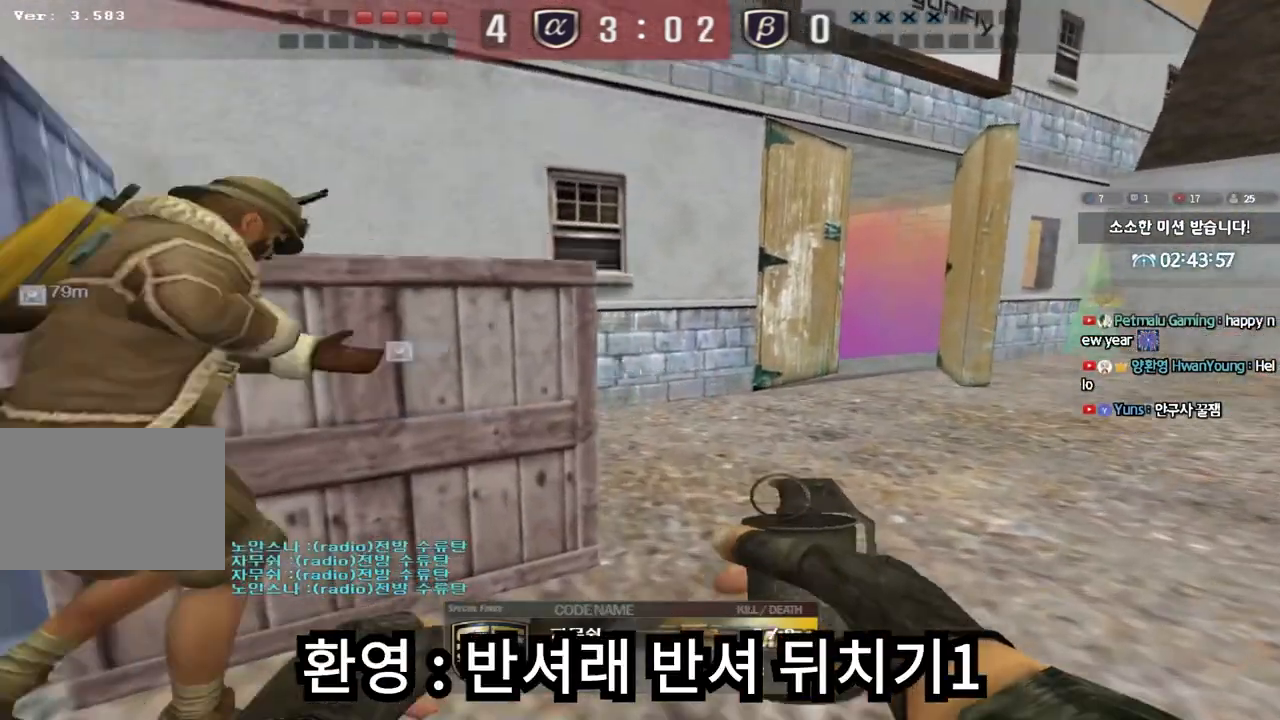
{"keys": [], "events": [[350, "e", "down"], [433, "e", "up"]]}
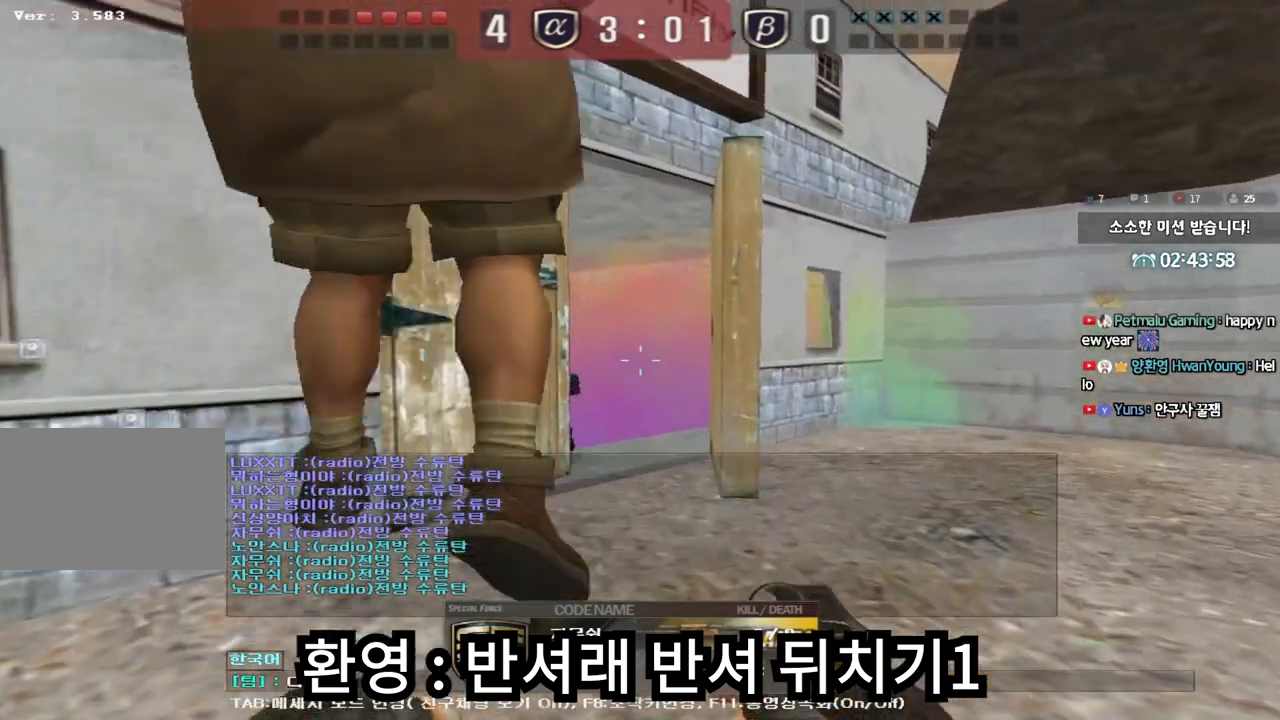
{"keys": [], "events": [[150, "r", "down"], [217, "r", "up"]]}
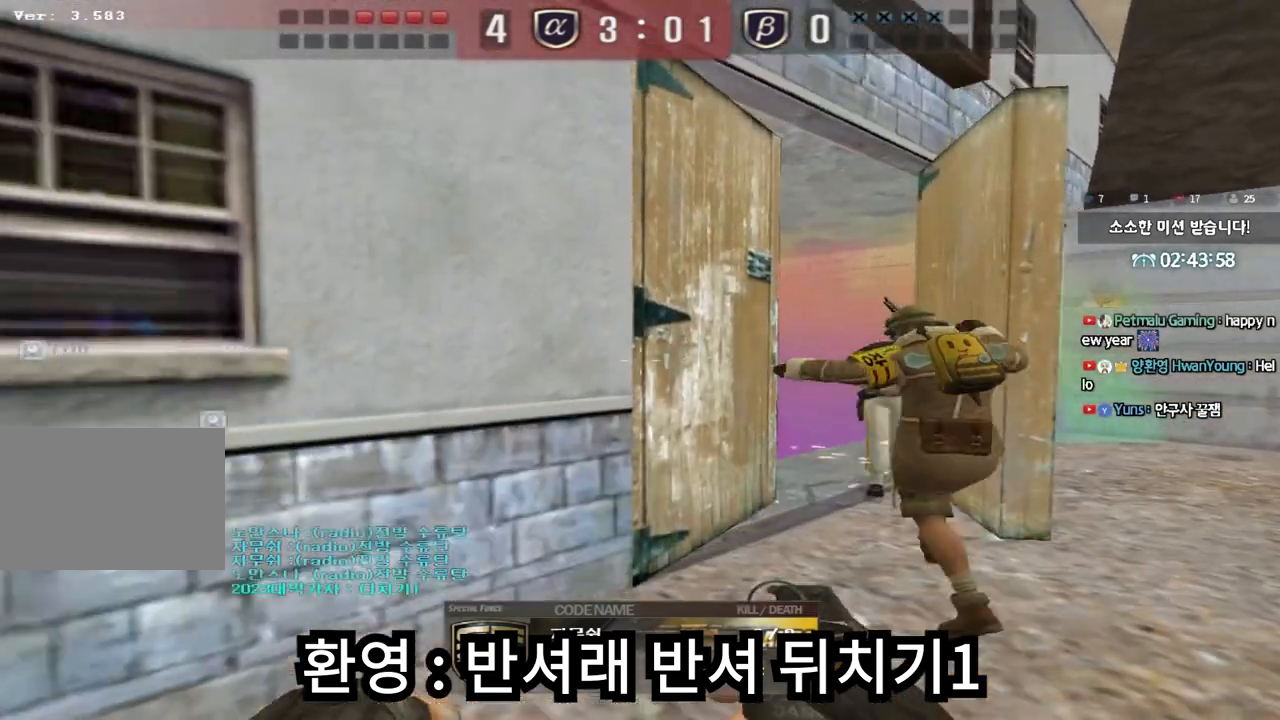
{"keys": [], "events": [[100, "e", "down"], [133, "e", "up"], [383, "r", "down"], [450, "r", "up"]]}
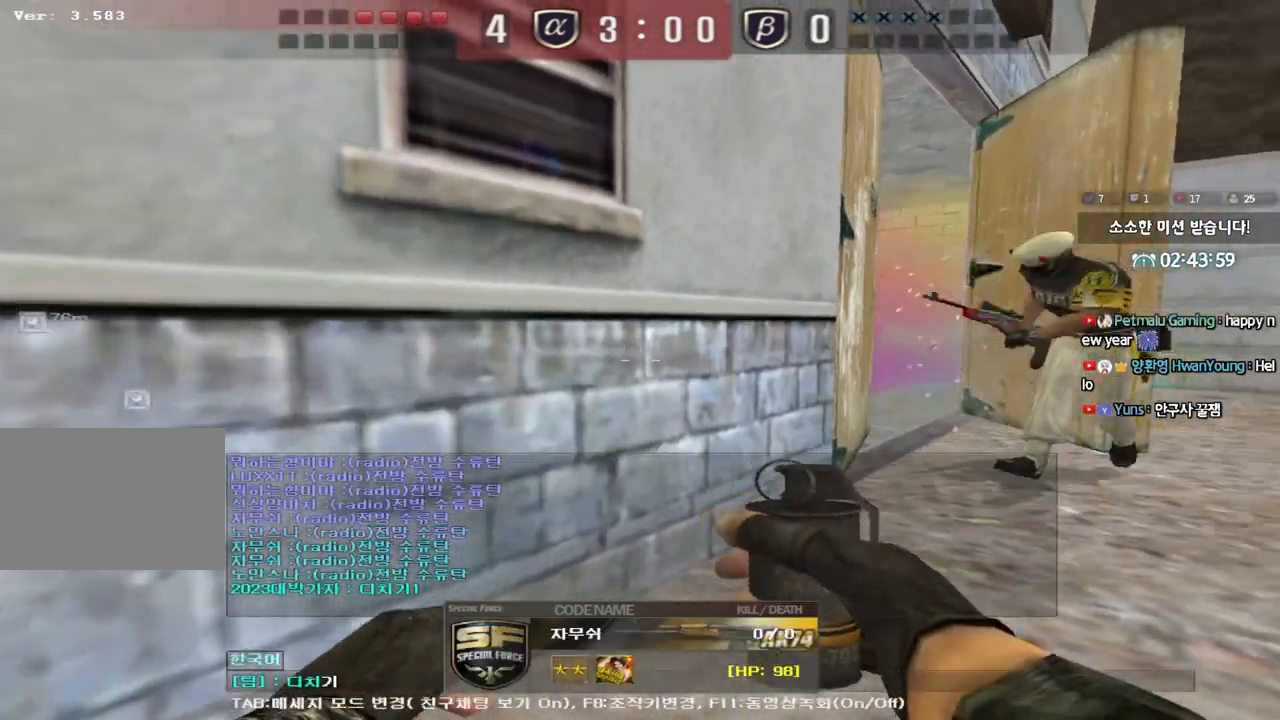
{"keys": [], "events": [[367, "e", "down"], [417, "e", "up"]]}
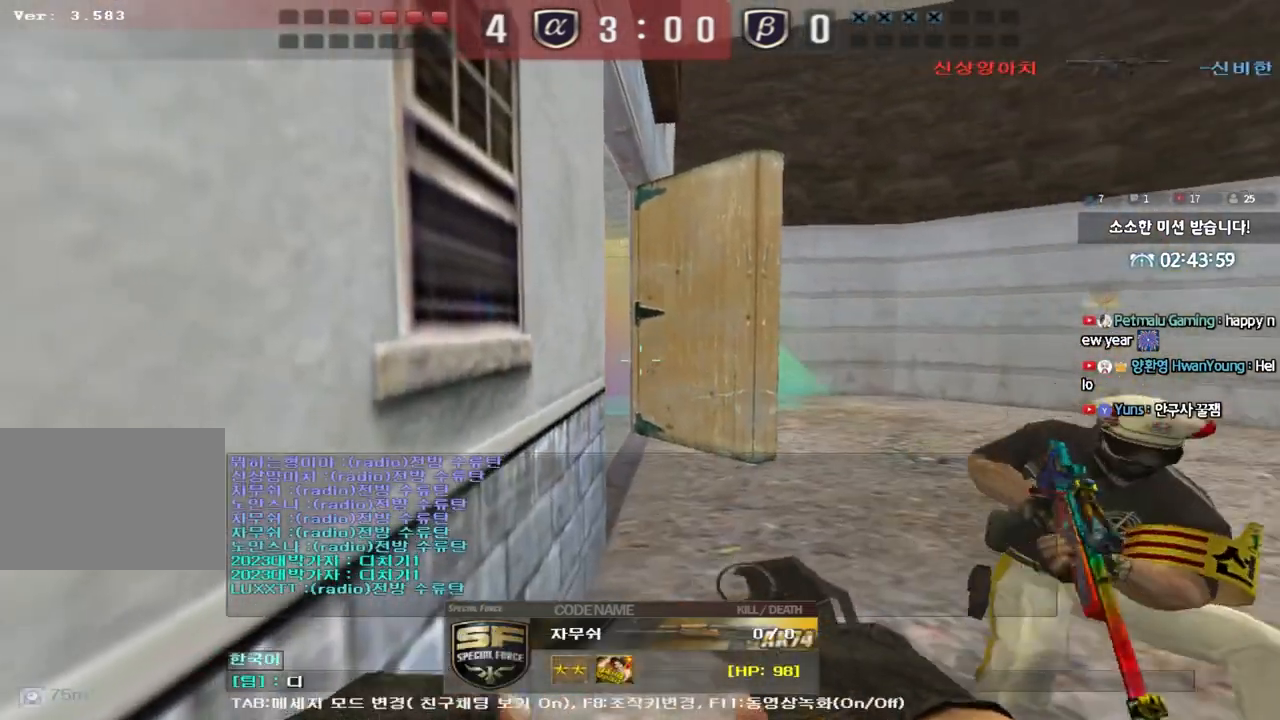
{"keys": [], "events": [[167, "r", "down"], [233, "r", "up"]]}
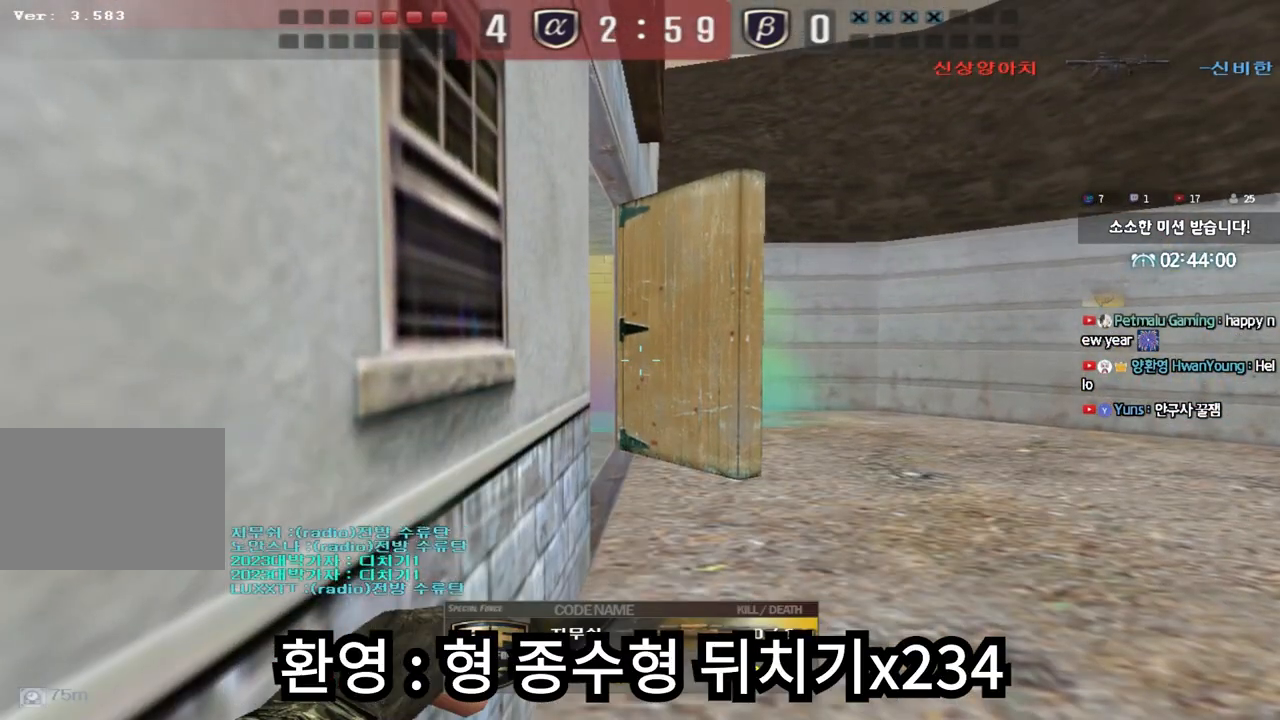
{"keys": [], "events": []}
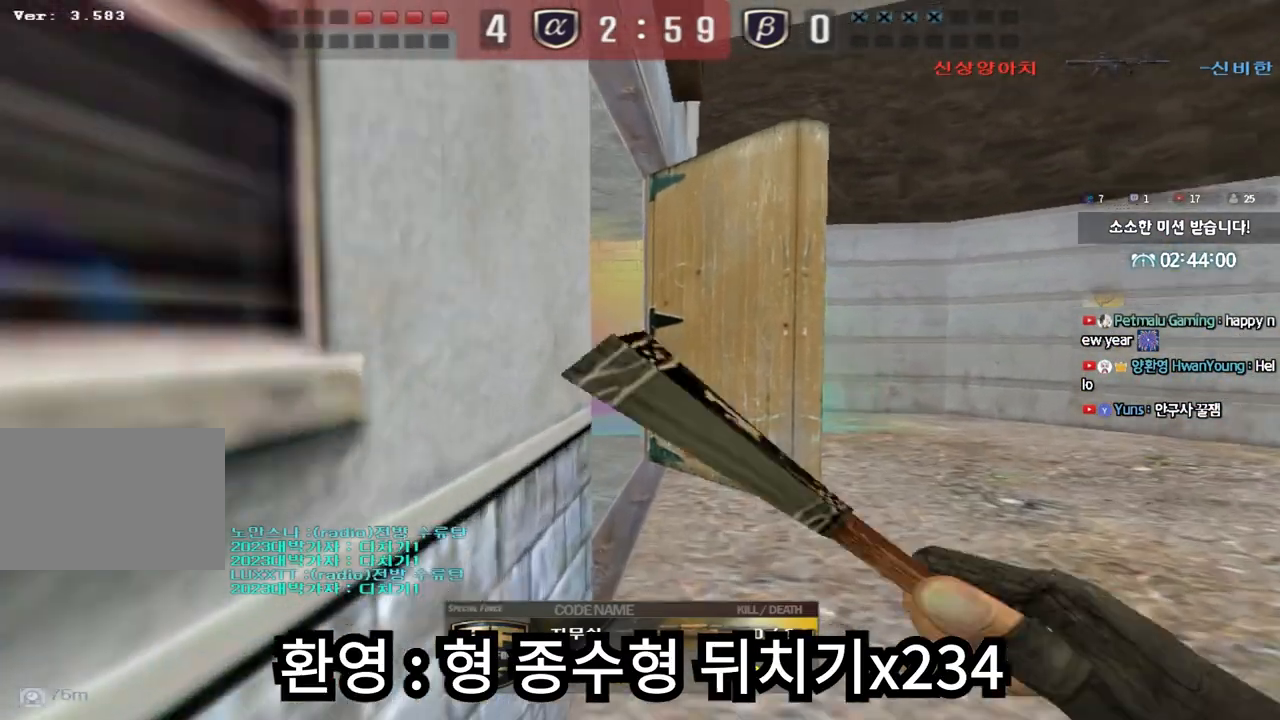
{"keys": ["tab"], "events": [[183, "tab", "down"]]}
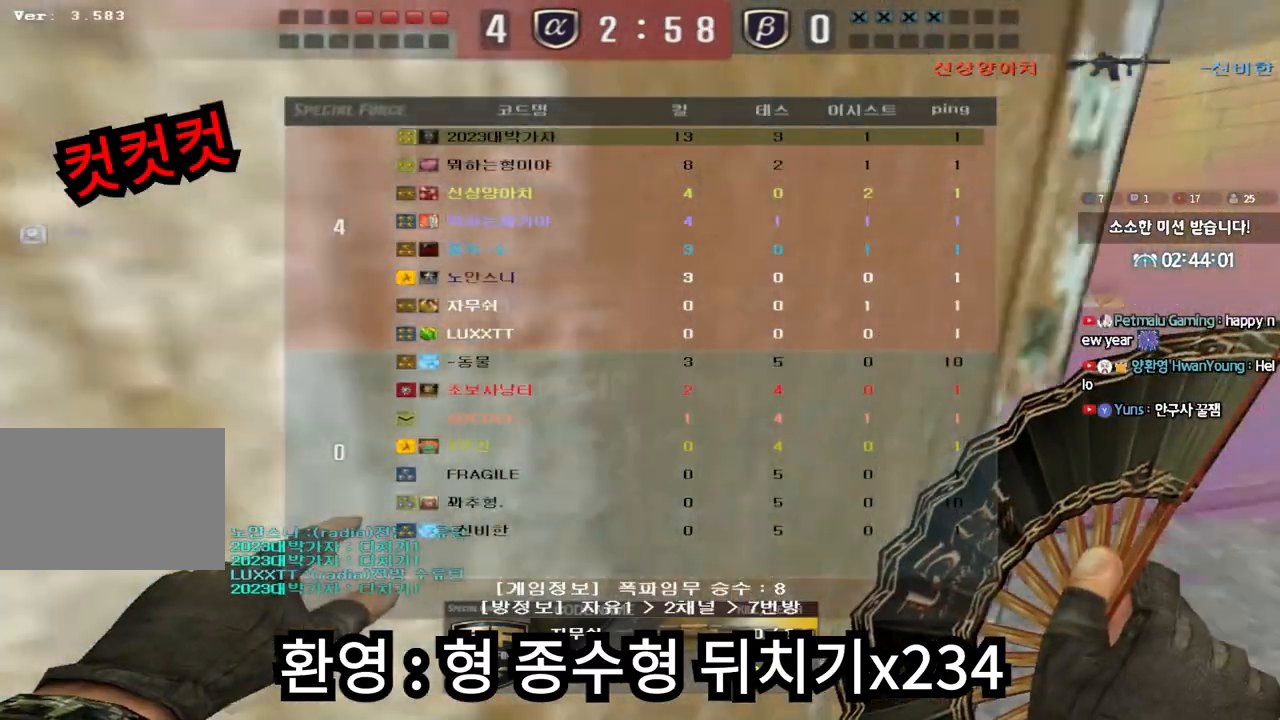
{"keys": [], "events": [[300, "tab", "up"]]}
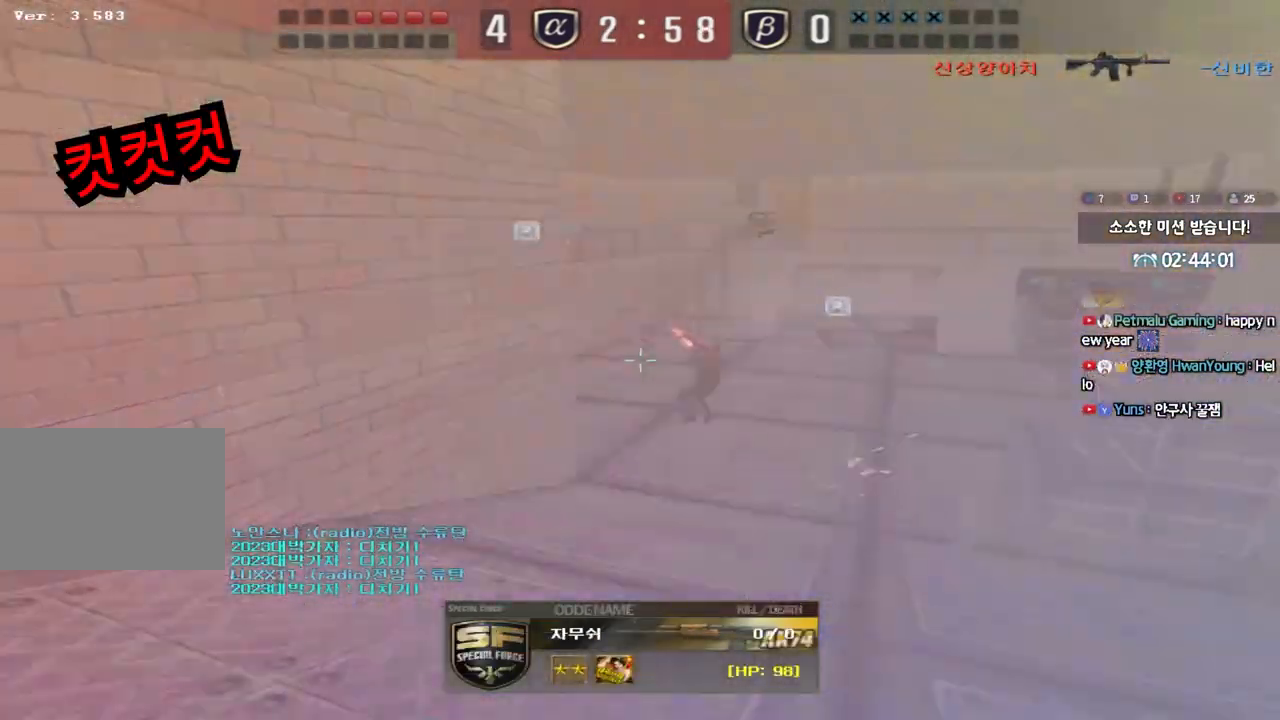
{"keys": [], "events": []}
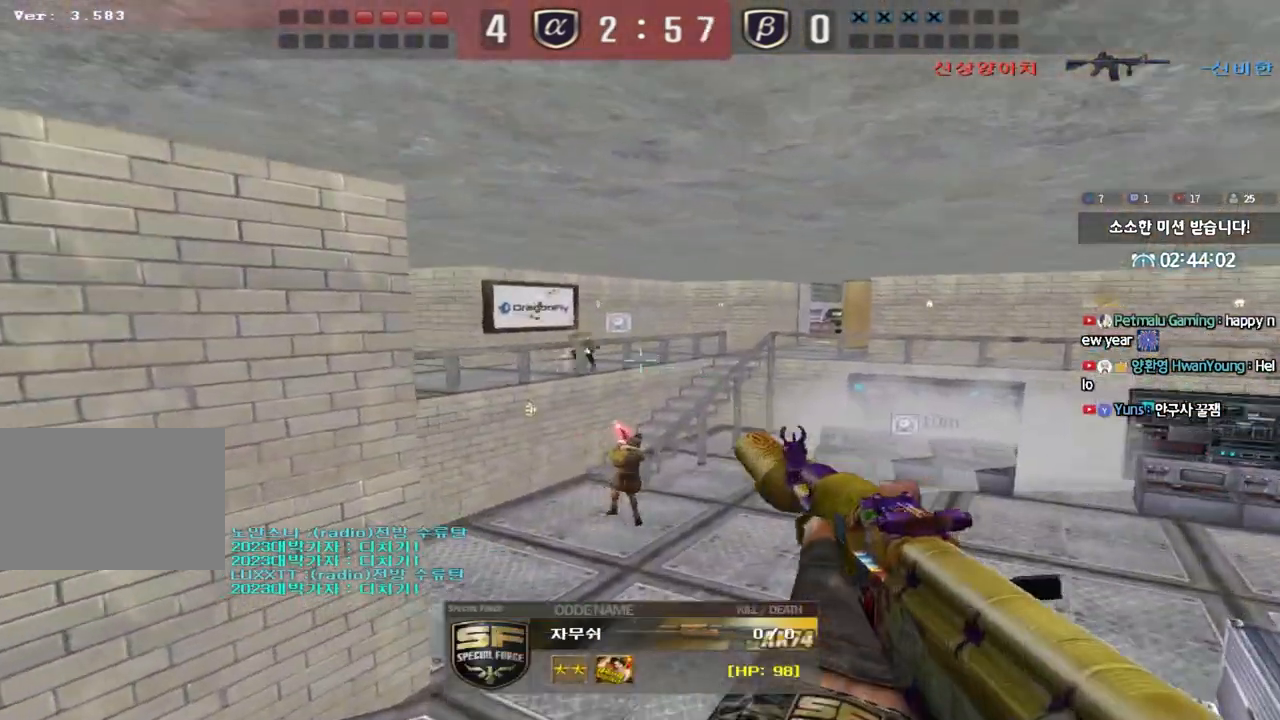
{"keys": [], "events": []}
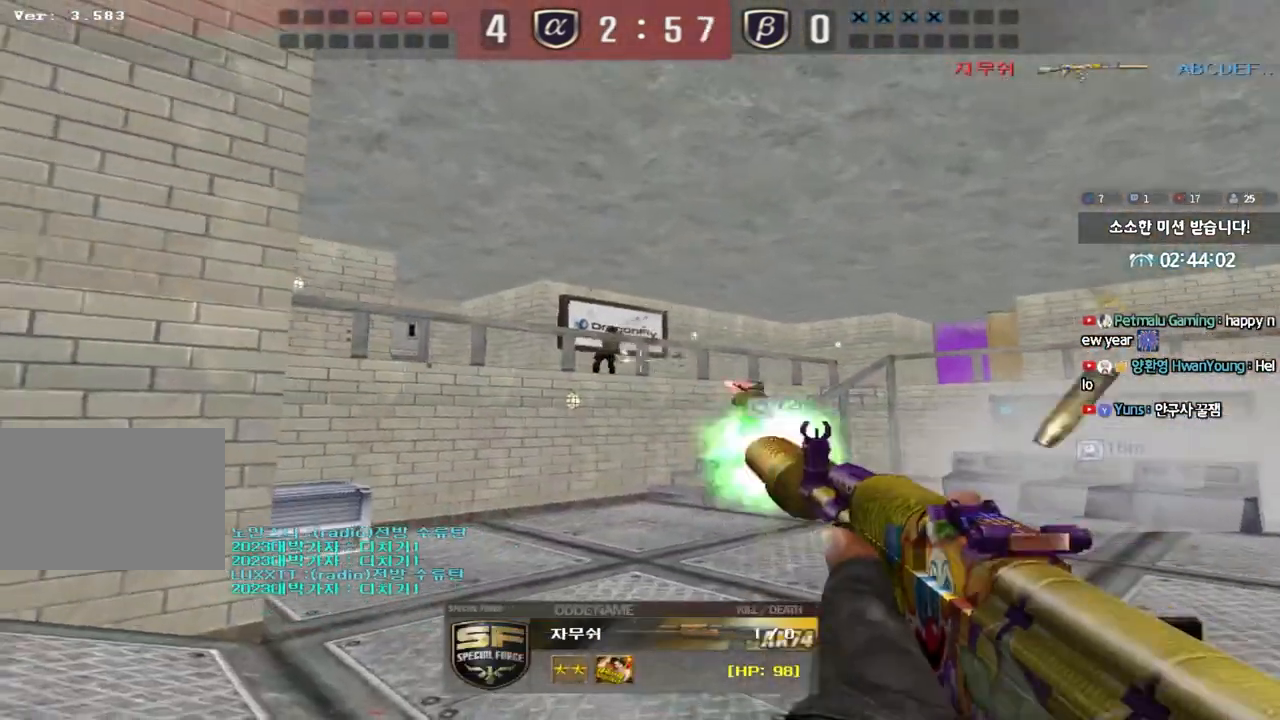
{"keys": [], "events": []}
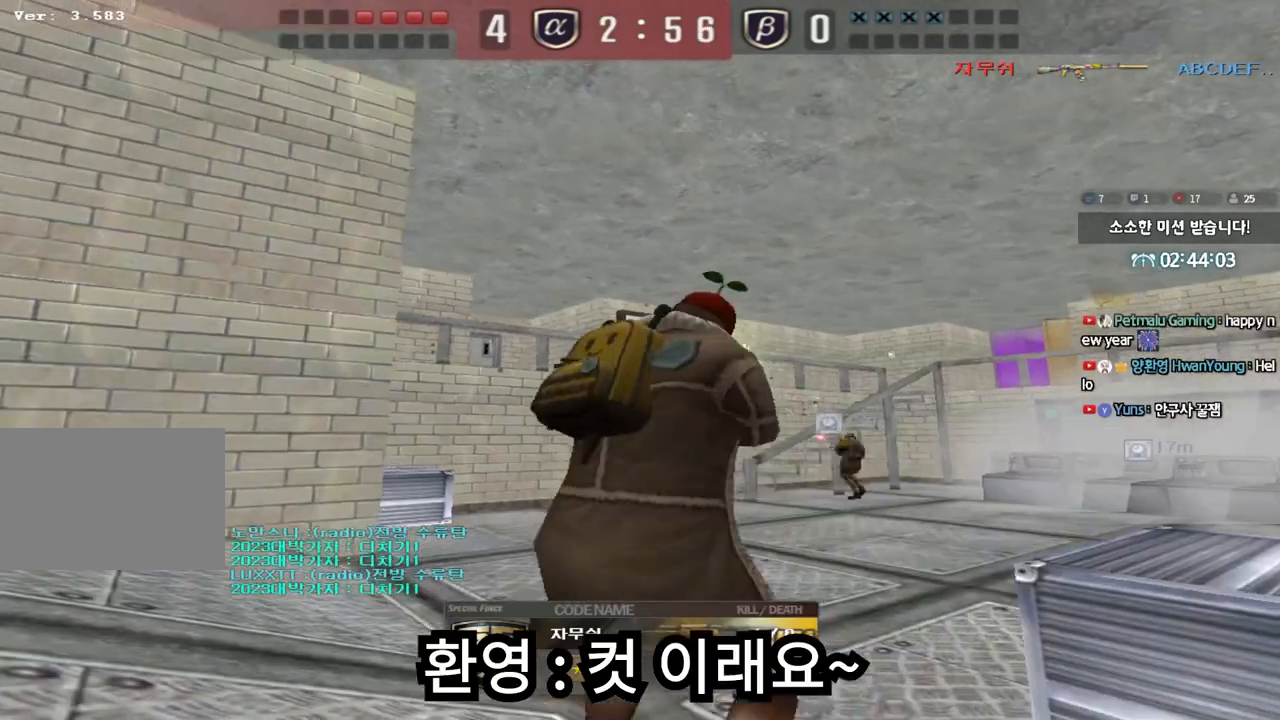
{"keys": [], "events": []}
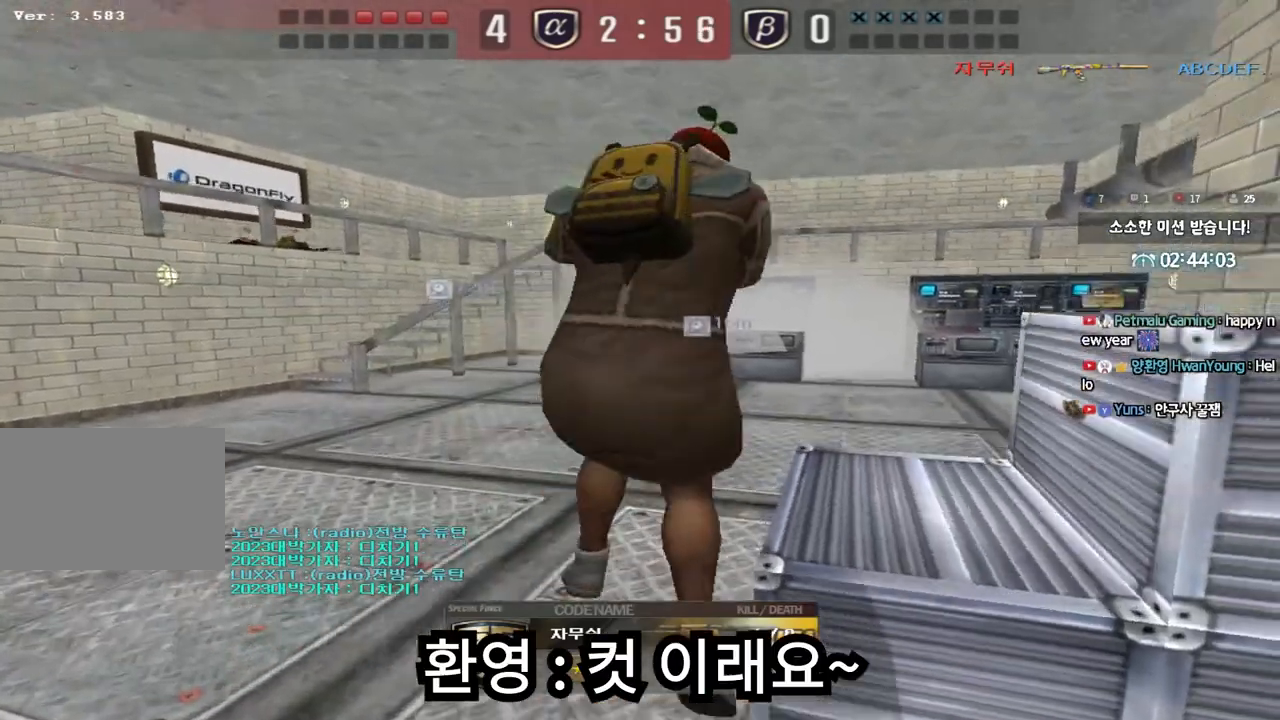
{"keys": ["tab"], "events": [[433, "tab", "down"]]}
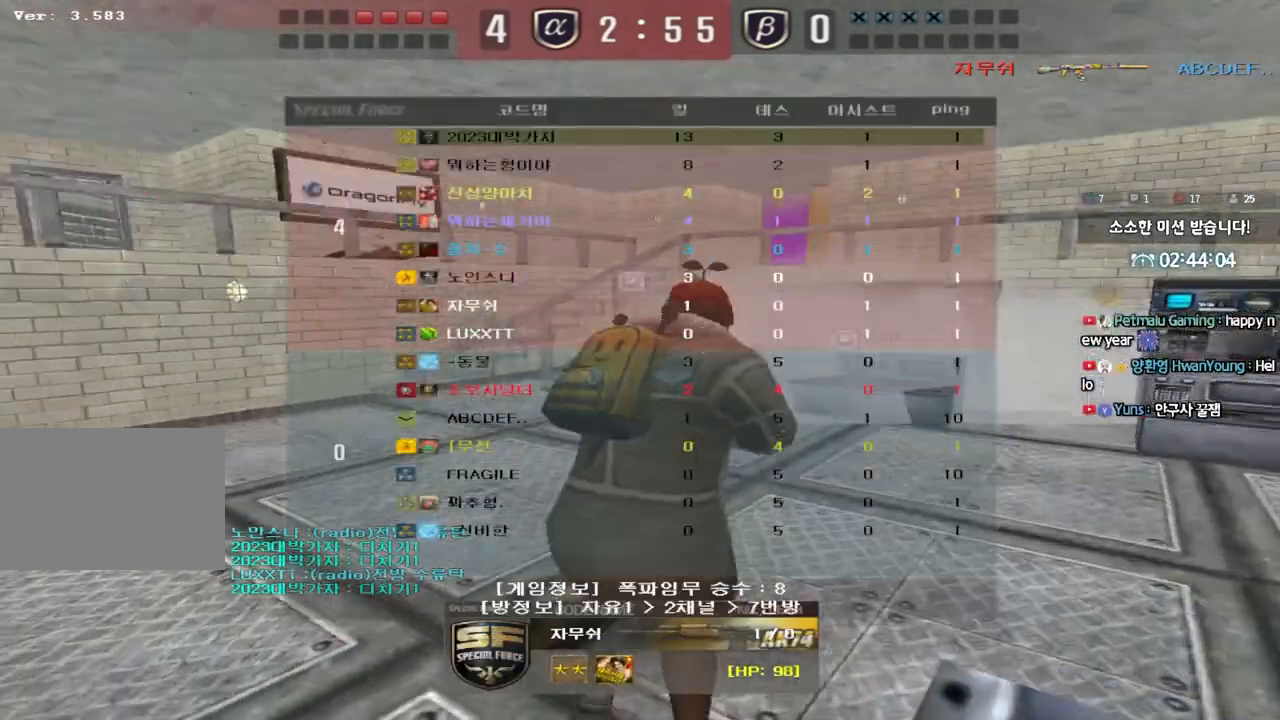
{"keys": ["tab"], "events": []}
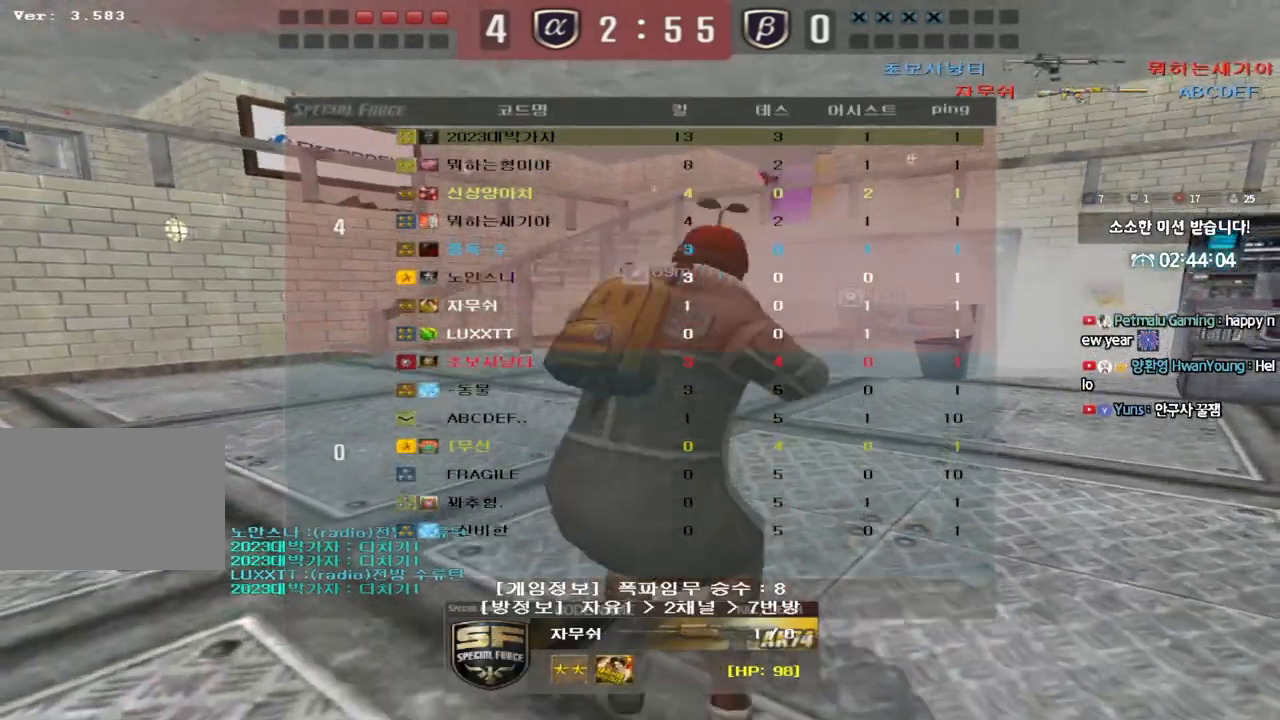
{"keys": [], "events": [[183, "tab", "up"]]}
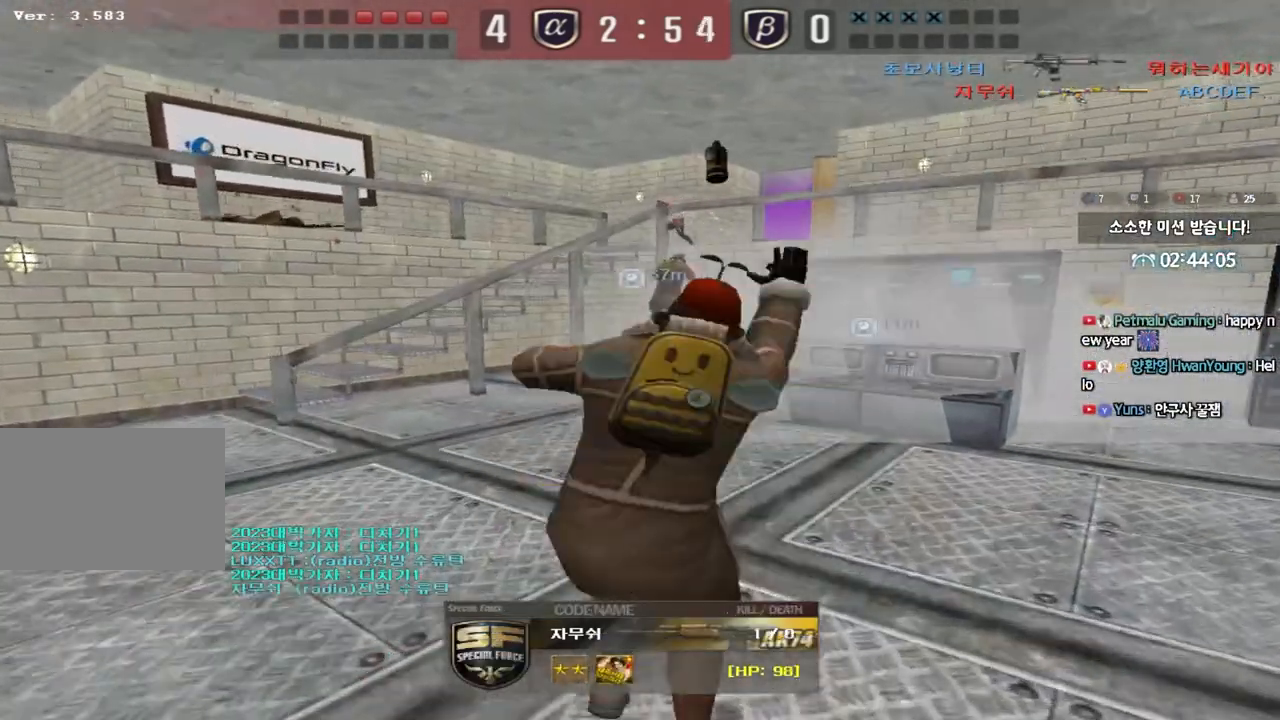
{"keys": [], "events": []}
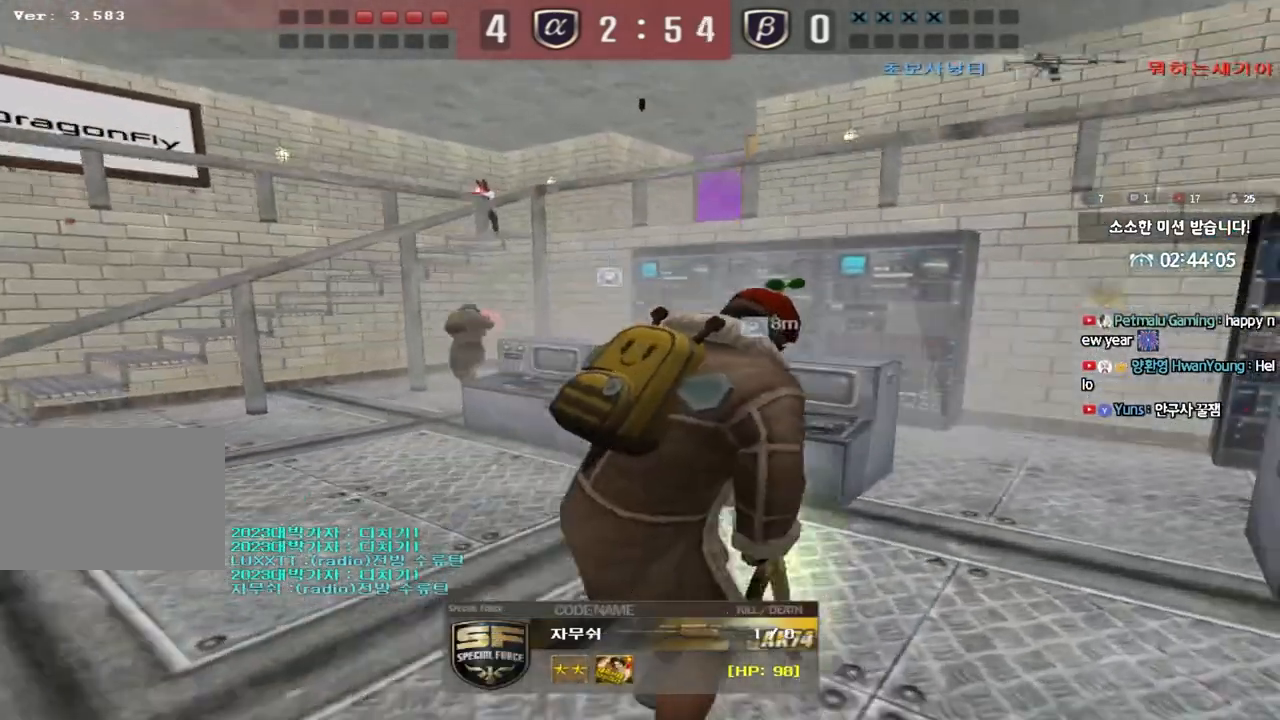
{"keys": [], "events": []}
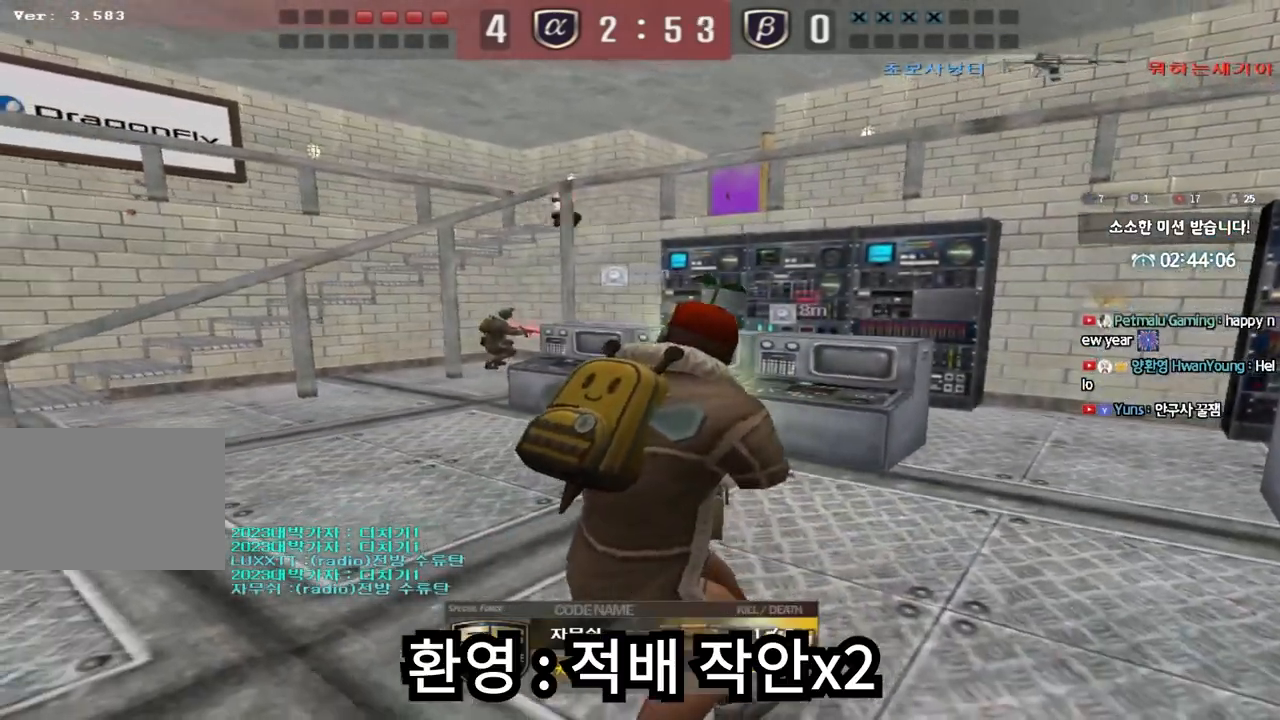
{"keys": [], "events": []}
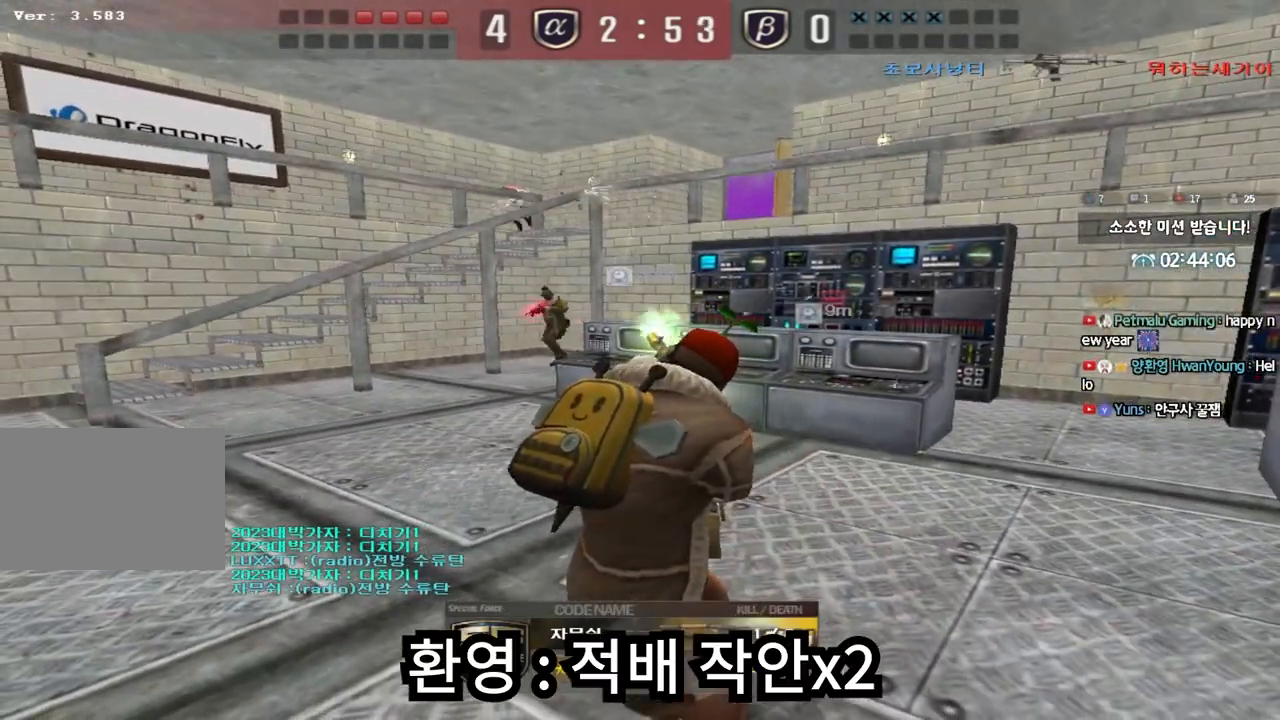
{"keys": [], "events": []}
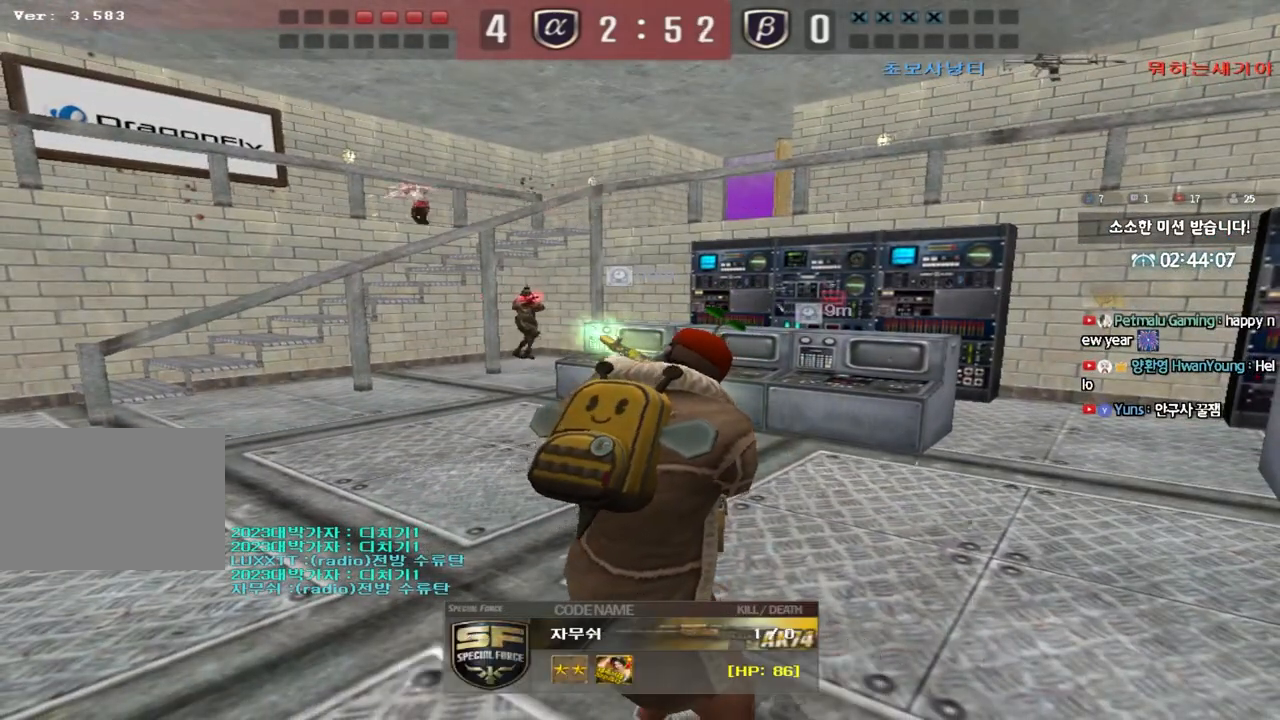
{"keys": [], "events": []}
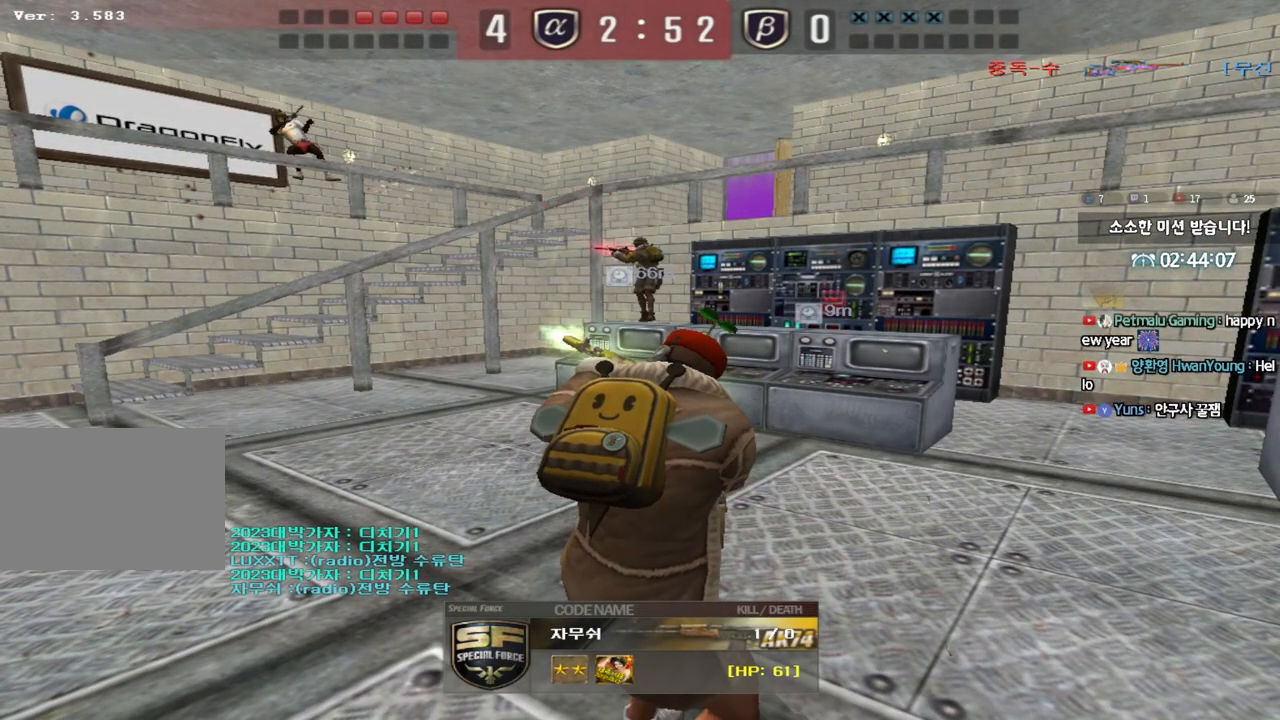
{"keys": ["tab"], "events": [[367, "tab", "down"]]}
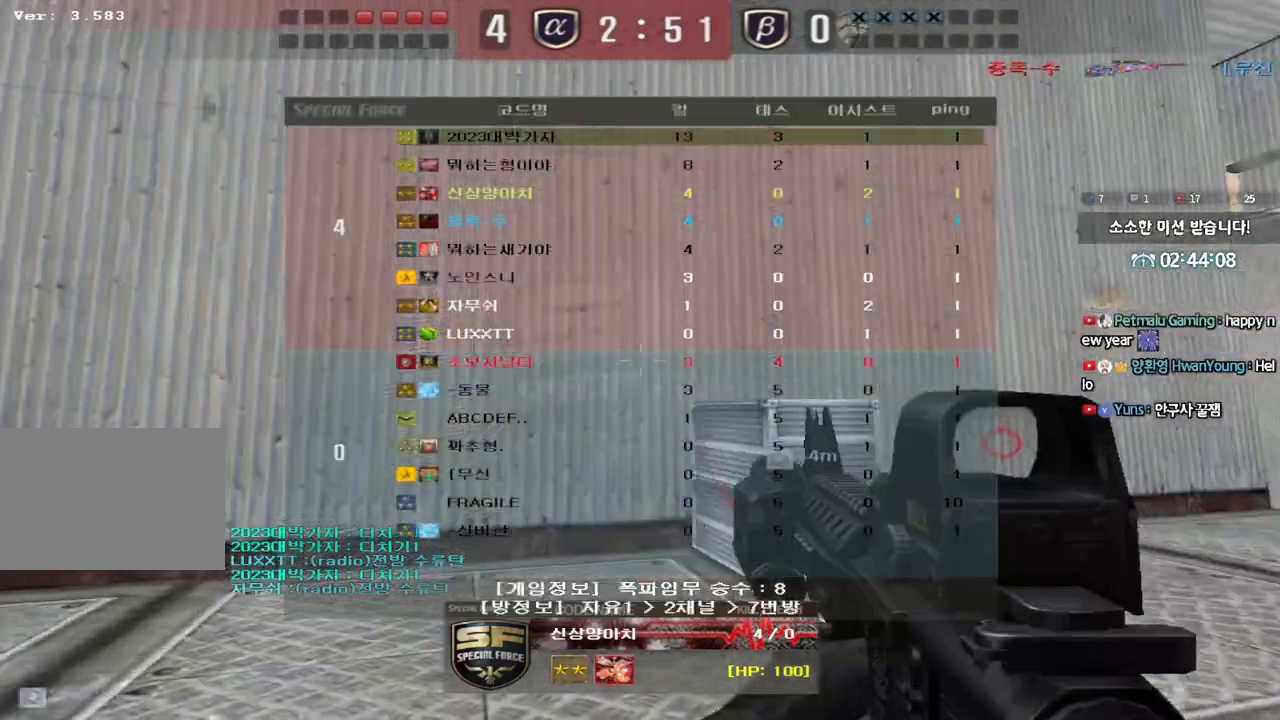
{"keys": ["tab"], "events": []}
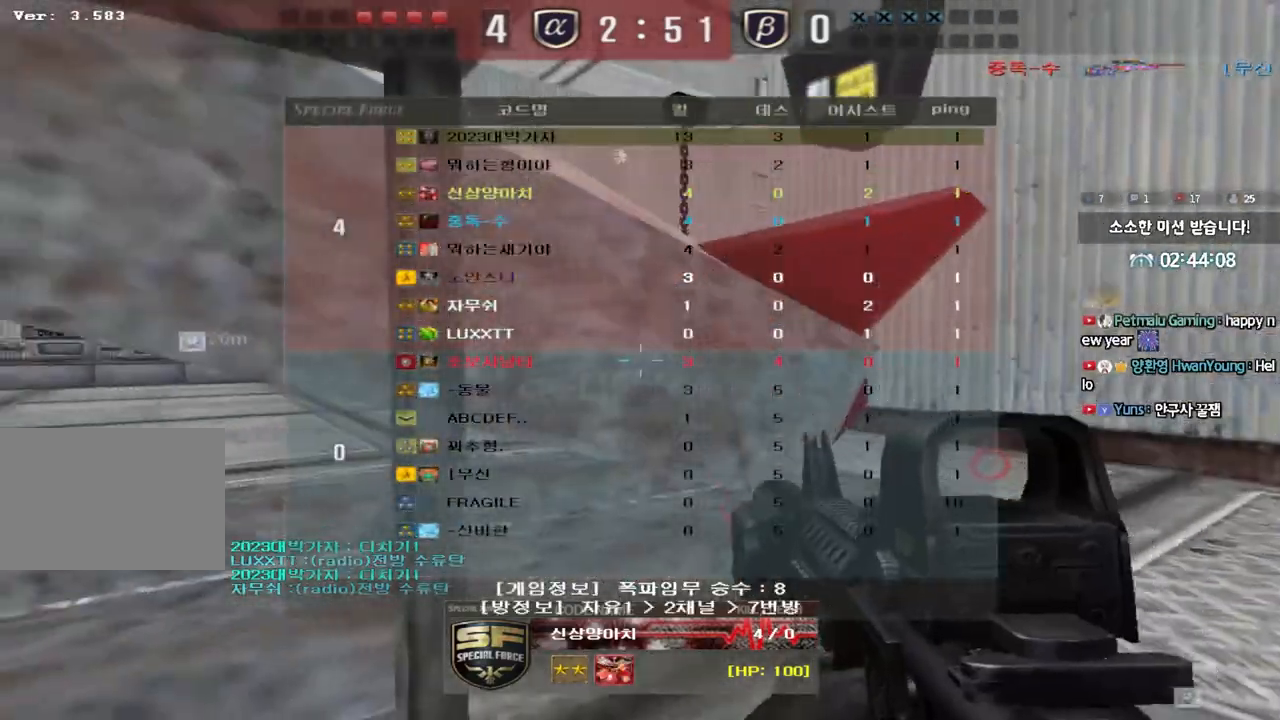
{"keys": [], "events": [[283, "tab", "up"]]}